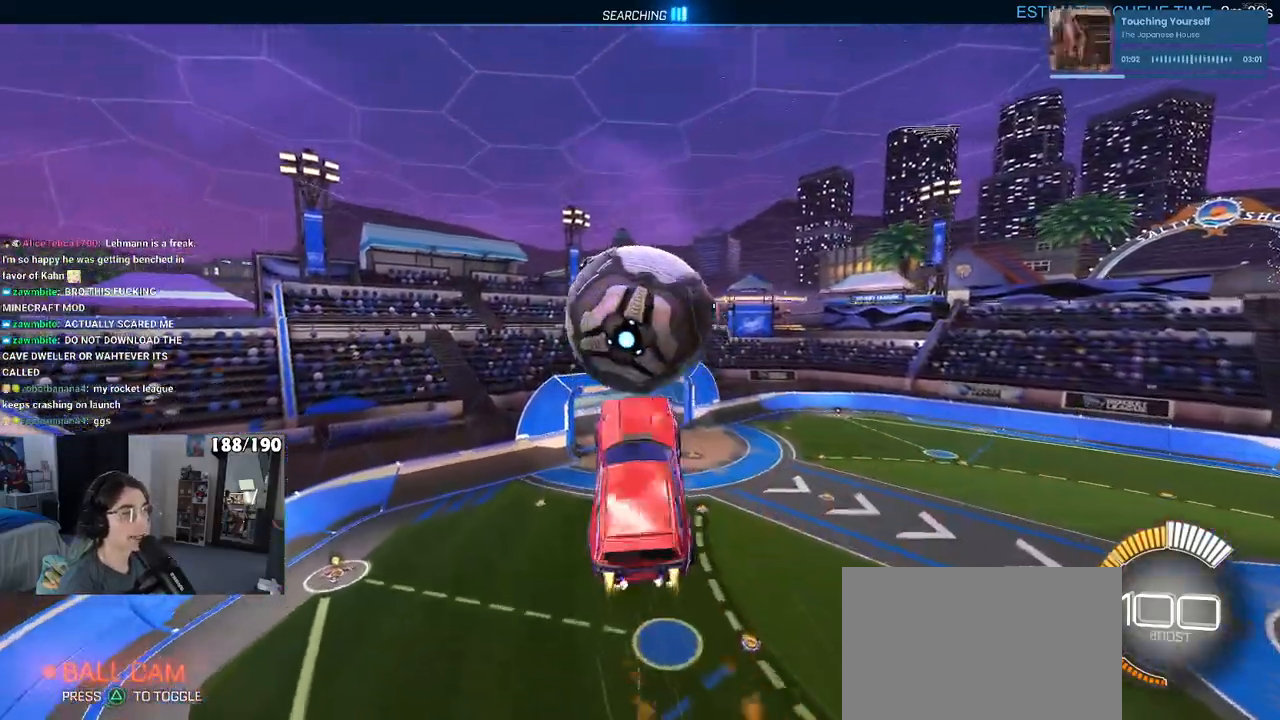
Gameplay with a controller (PlayStation layout); each line is a JSON object with the inputs held at the frame after it. "events" lists button and stick changes between this image and that frame as [ms after this image, input, new state], when the widget could be followed in between. Not read: R2.
{"buttons": ["L1"], "left_stick": "left", "right_stick": "center", "events": [[133, "left_stick", "up-left"], [150, "R1", "up"], [367, "left_stick", "left"]]}
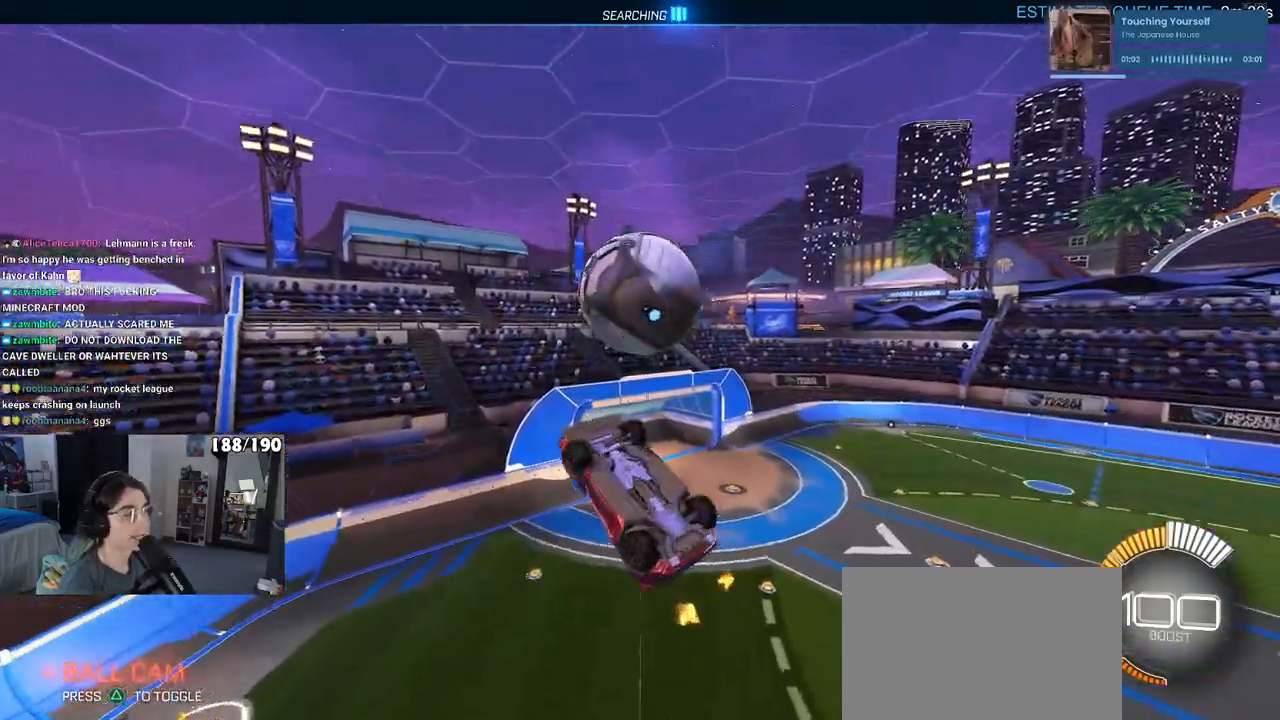
{"buttons": ["L1", "R1"], "left_stick": "up", "right_stick": "center", "events": [[33, "left_stick", "down-left"], [117, "R1", "down"], [133, "L1", "up"], [283, "left_stick", "down-right"], [367, "L1", "down"], [483, "left_stick", "up"]]}
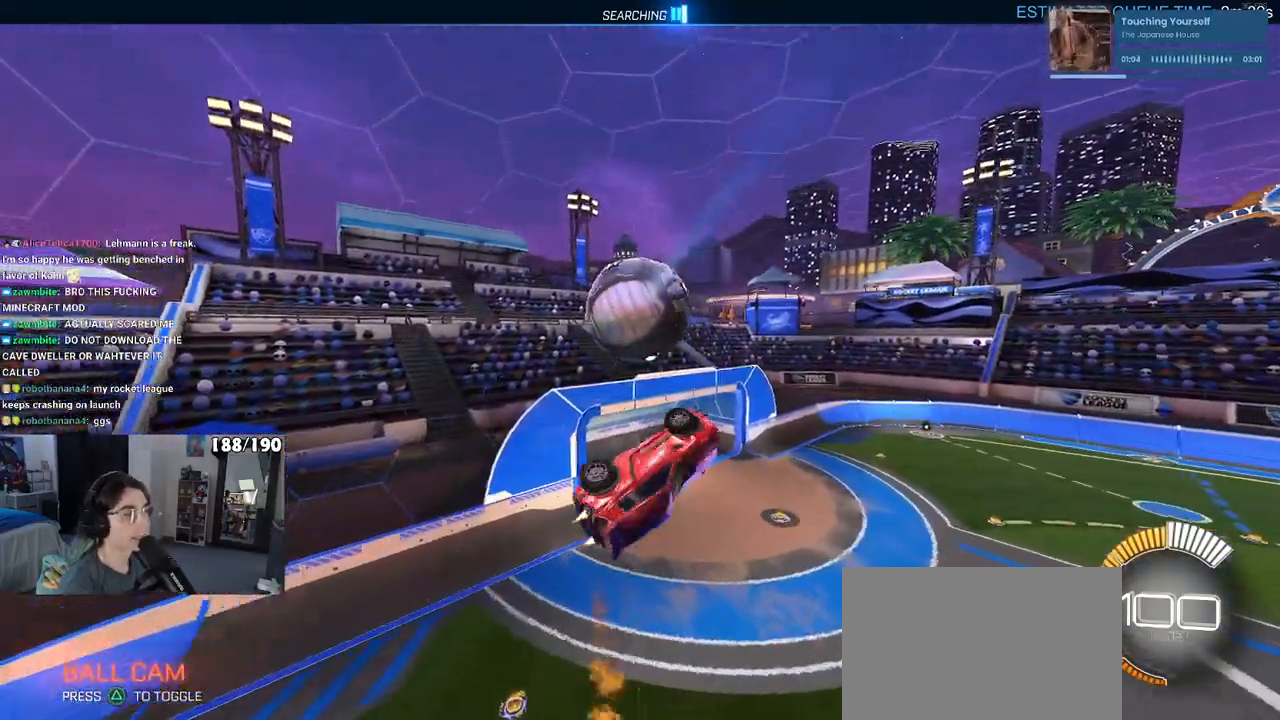
{"buttons": ["L1"], "left_stick": "center", "right_stick": "center", "events": [[17, "left_stick", "up-left"], [100, "R1", "up"], [267, "left_stick", "left"], [383, "left_stick", "down-left"], [483, "left_stick", "center"]]}
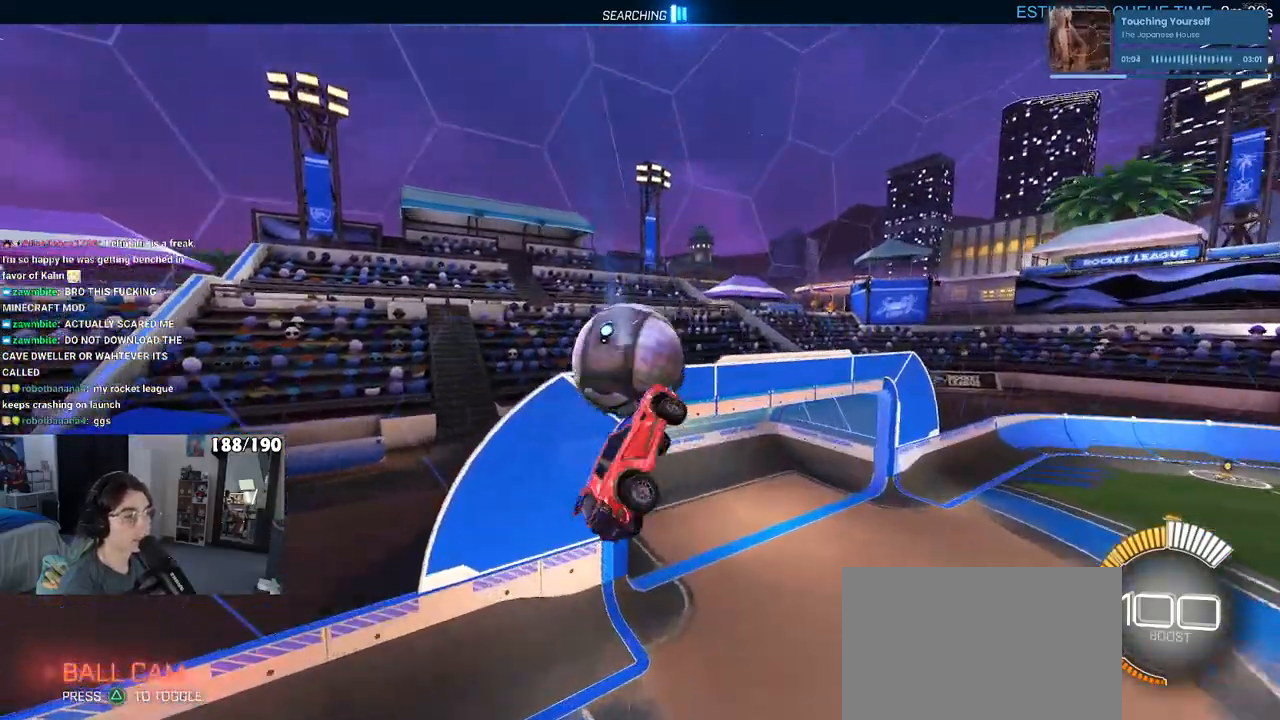
{"buttons": ["L1"], "left_stick": "right", "right_stick": "center", "events": [[67, "left_stick", "right"], [117, "left_stick", "center"], [267, "left_stick", "down-right"], [417, "left_stick", "right"]]}
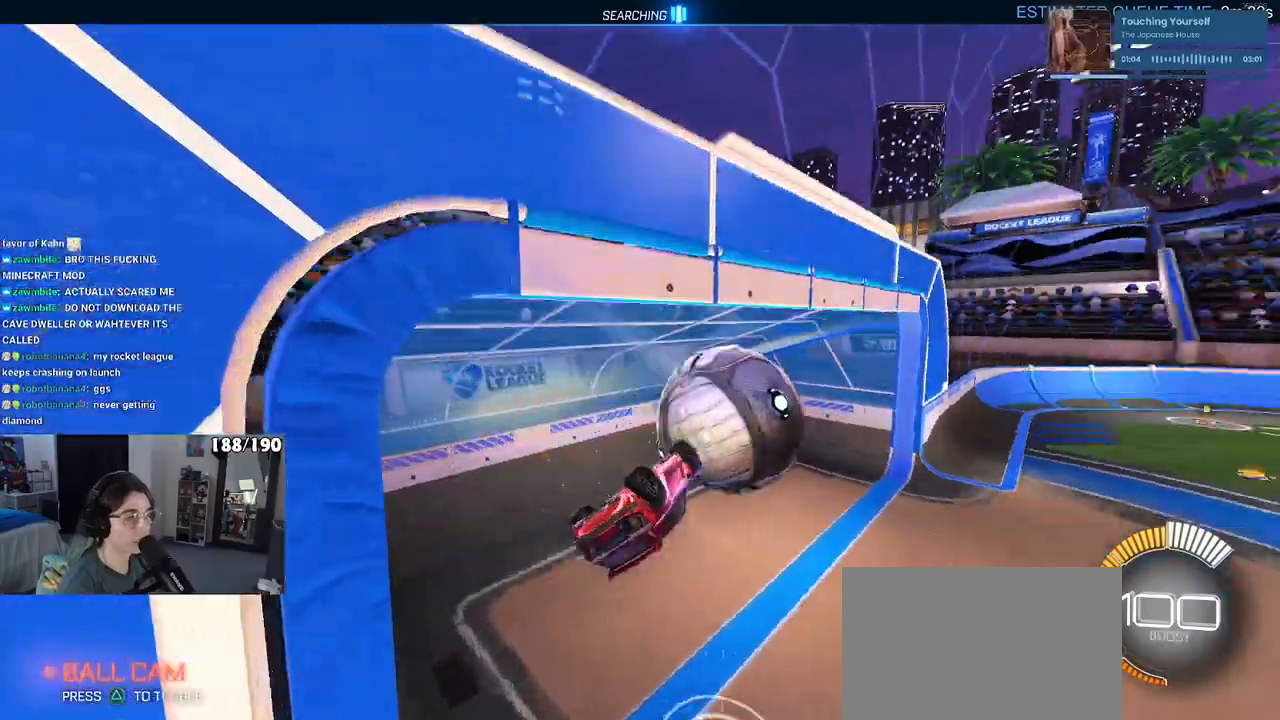
{"buttons": [], "left_stick": "right", "right_stick": "center", "events": [[167, "left_stick", "center"], [250, "left_stick", "left"], [383, "left_stick", "center"], [400, "L1", "up"], [483, "left_stick", "right"]]}
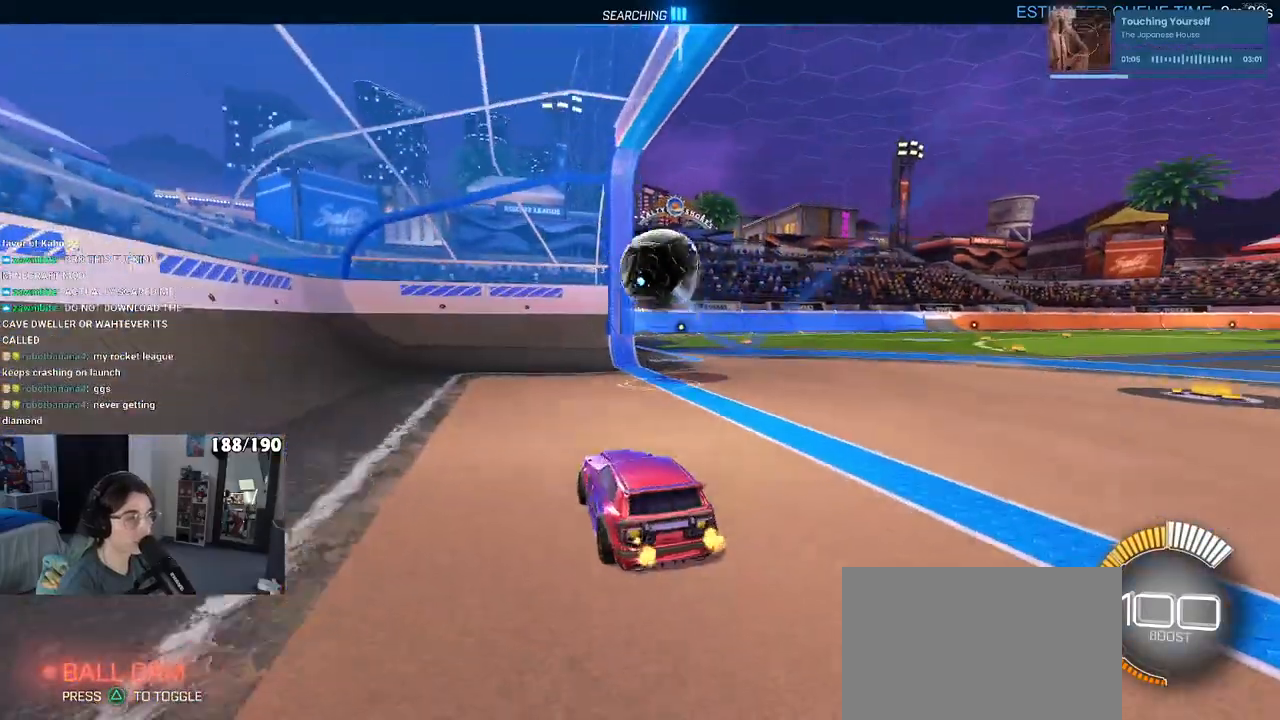
{"buttons": [], "left_stick": "center", "right_stick": "center", "events": [[367, "left_stick", "center"]]}
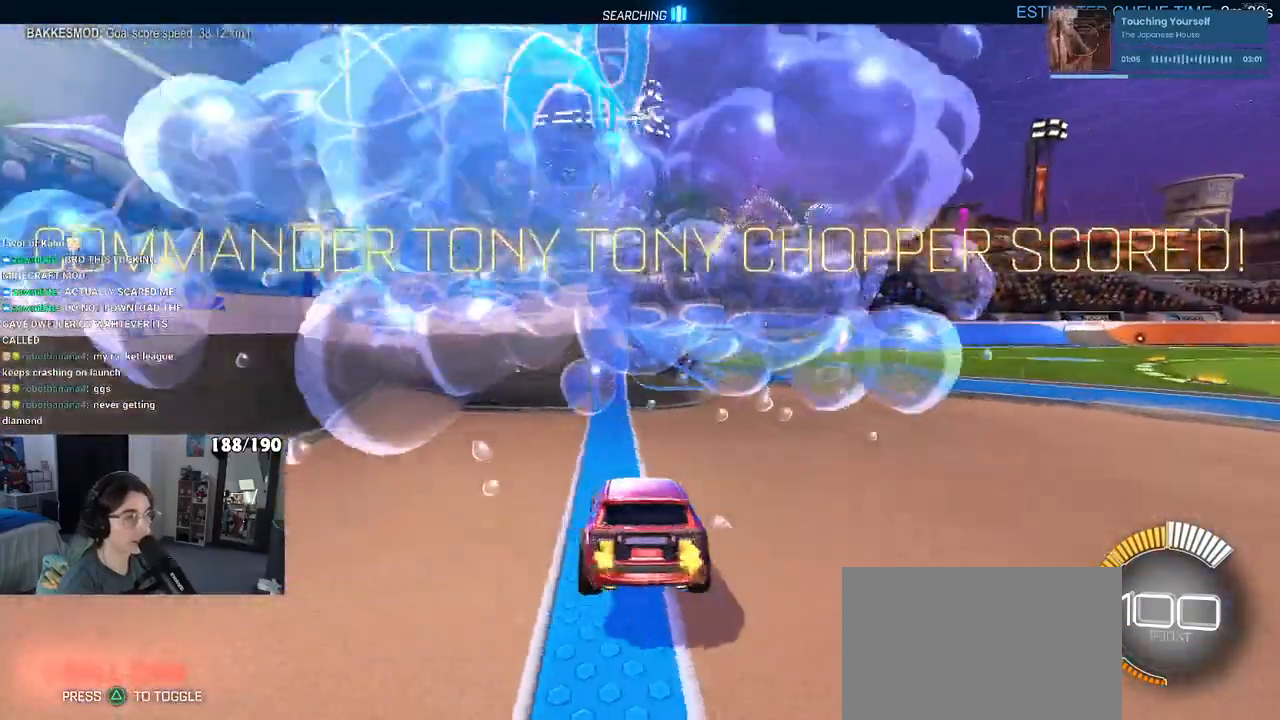
{"buttons": ["R1"], "left_stick": "center", "right_stick": "center", "events": [[17, "left_stick", "left"], [183, "left_stick", "center"], [267, "R1", "down"], [283, "R3", "down"], [417, "R3", "up"]]}
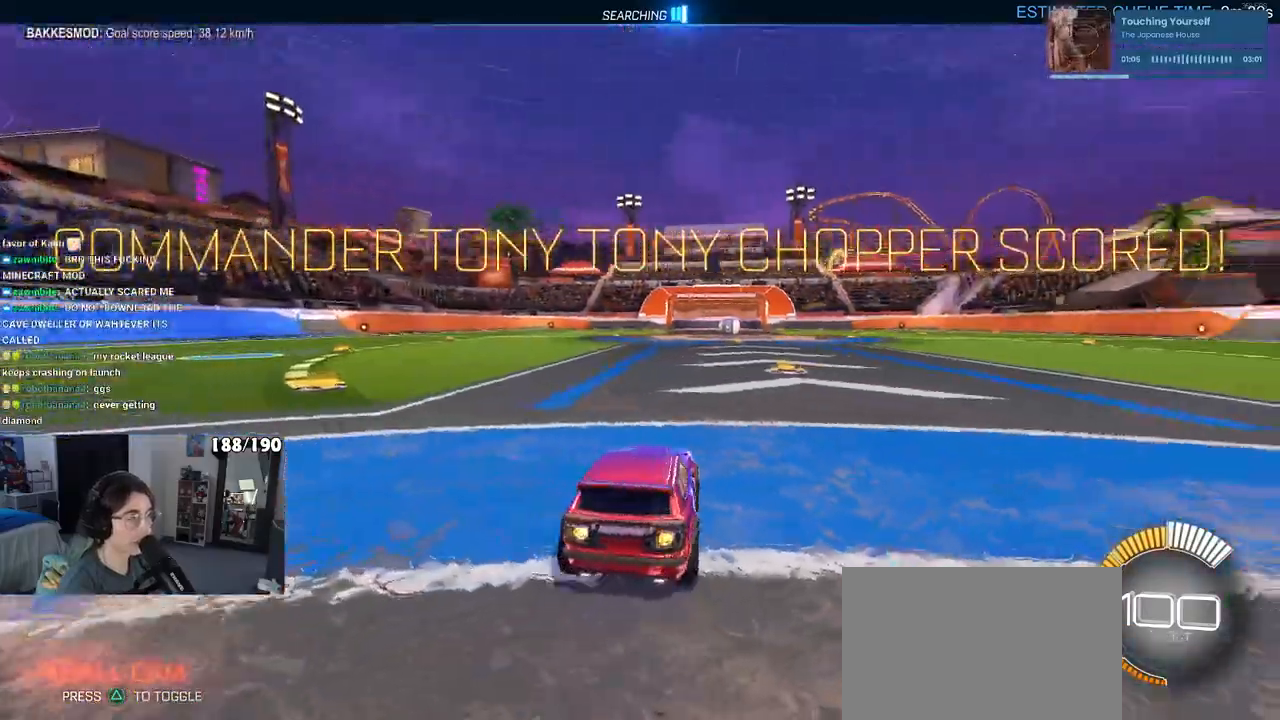
{"buttons": ["TRIANGLE", "R1"], "left_stick": "left", "right_stick": "center", "events": [[100, "left_stick", "left"], [267, "left_stick", "center"], [450, "left_stick", "left"], [483, "TRIANGLE", "down"]]}
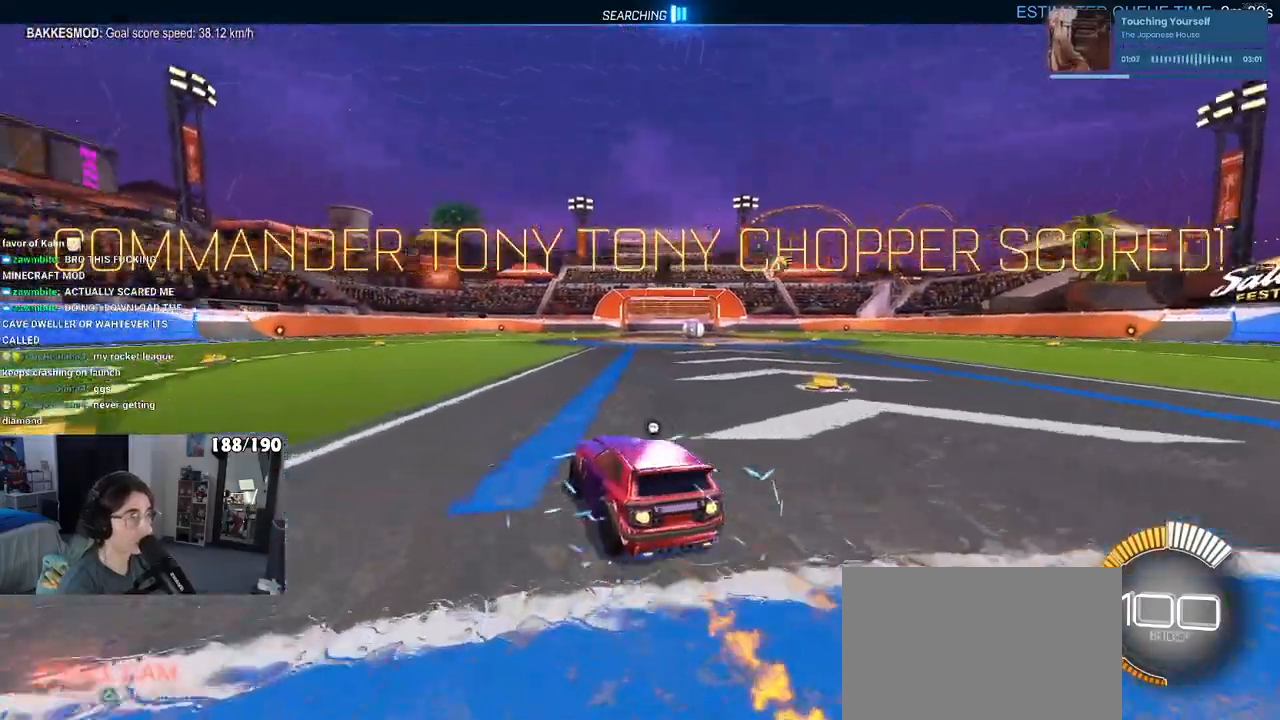
{"buttons": [], "left_stick": "center", "right_stick": "center", "events": [[117, "TRIANGLE", "up"], [117, "left_stick", "center"], [150, "R1", "up"], [267, "DPAD_UP", "down"], [400, "DPAD_UP", "up"]]}
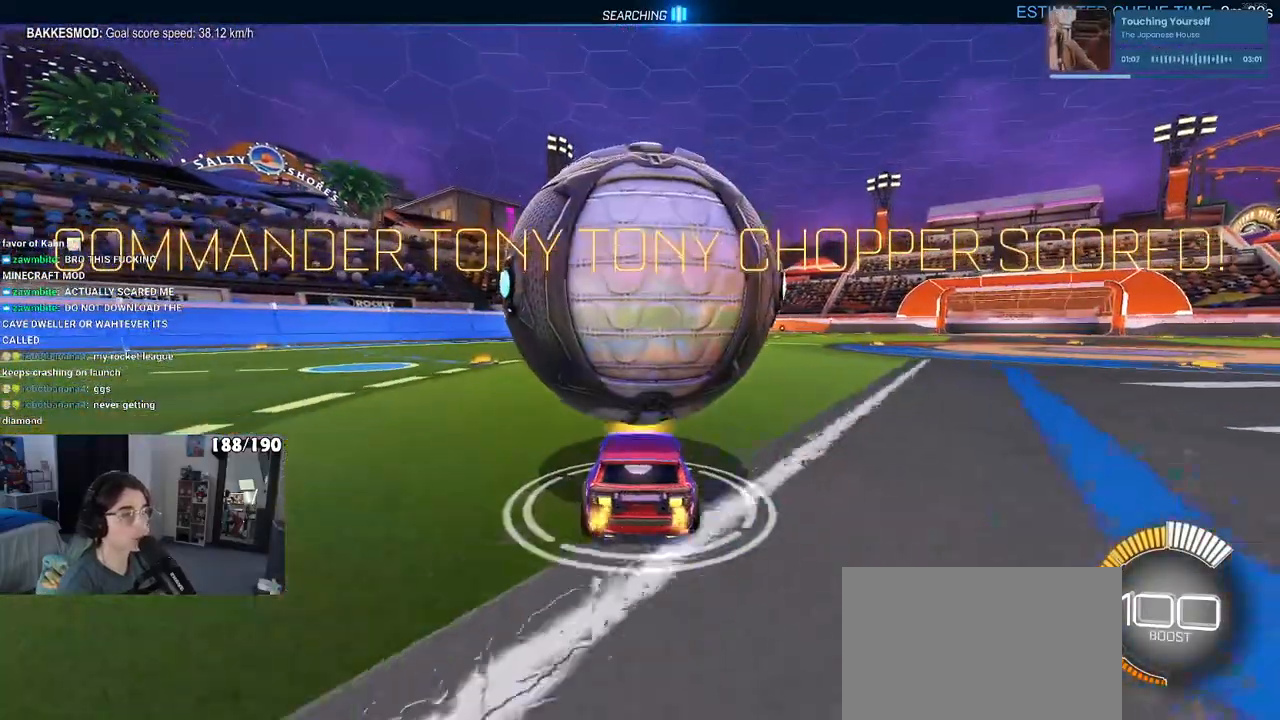
{"buttons": [], "left_stick": "center", "right_stick": "center", "events": []}
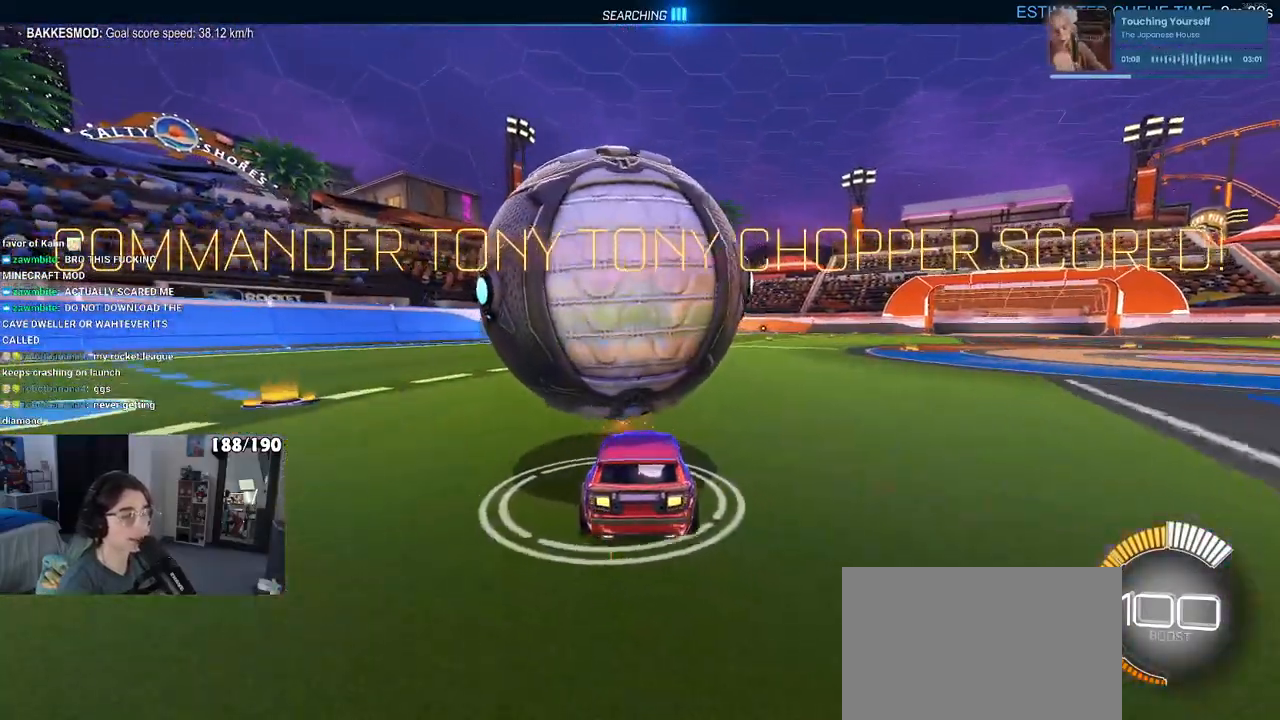
{"buttons": [], "left_stick": "left", "right_stick": "center", "events": [[483, "left_stick", "left"]]}
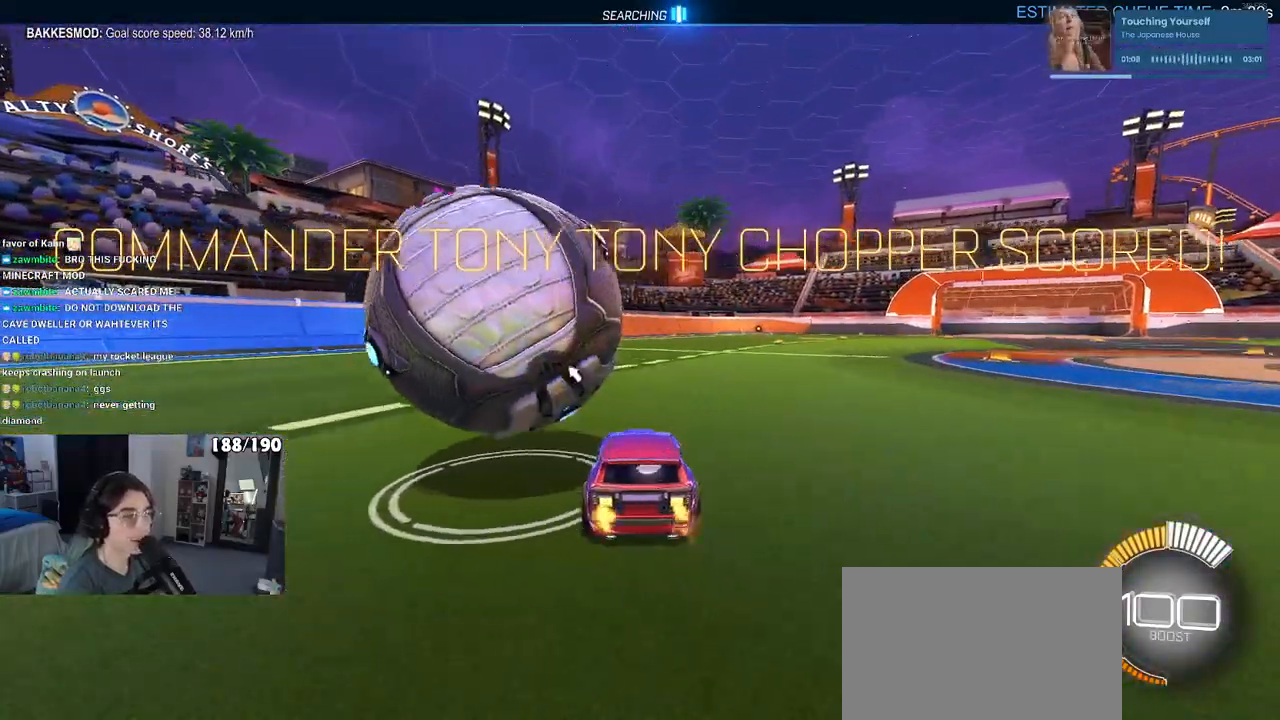
{"buttons": ["R1"], "left_stick": "center", "right_stick": "center", "events": [[300, "R1", "down"], [383, "left_stick", "center"]]}
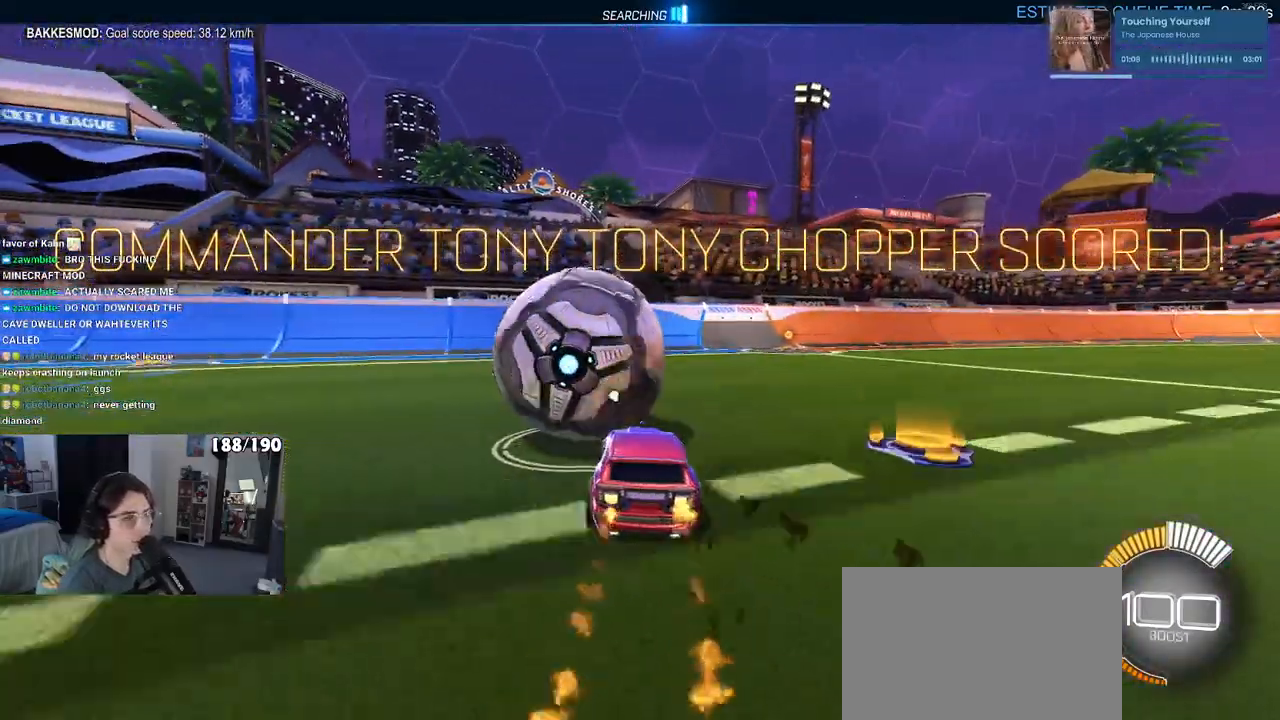
{"buttons": ["L2"], "left_stick": "center", "right_stick": "center", "events": [[200, "R1", "up"], [283, "TRIANGLE", "down"], [333, "L2", "down"], [367, "TRIANGLE", "up"]]}
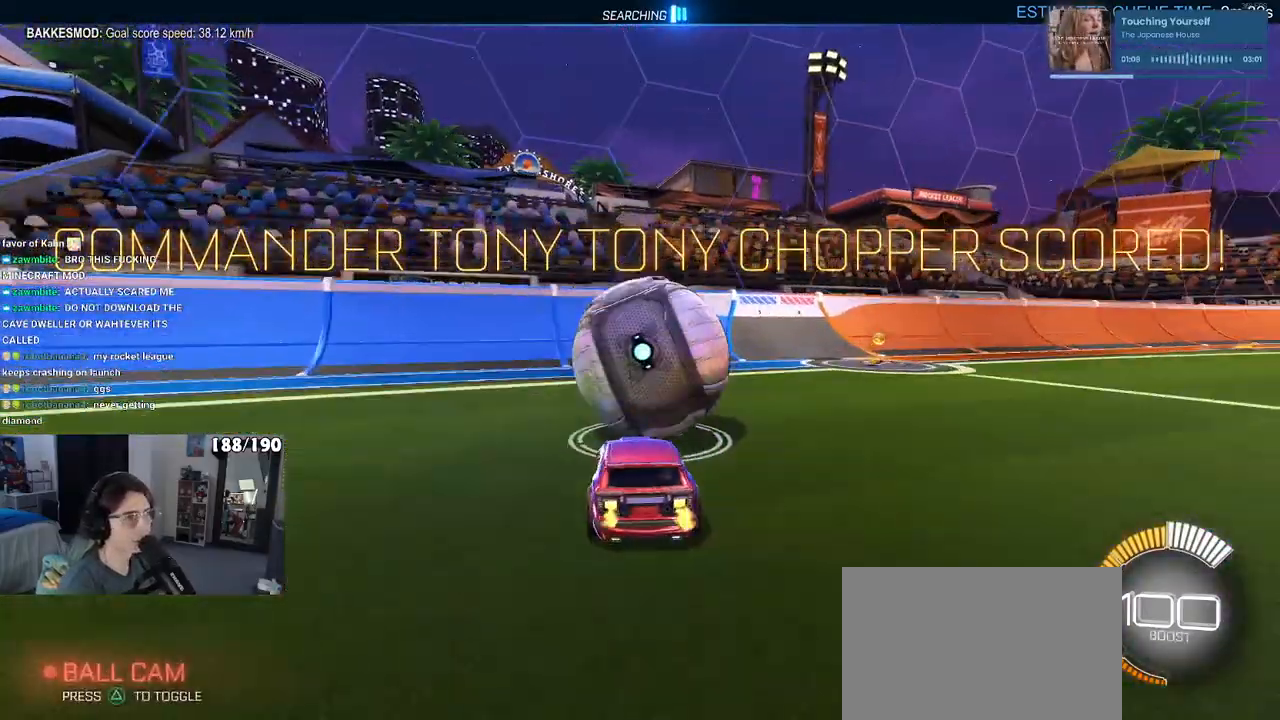
{"buttons": [], "left_stick": "right", "right_stick": "center", "events": [[33, "L2", "up"], [450, "left_stick", "right"]]}
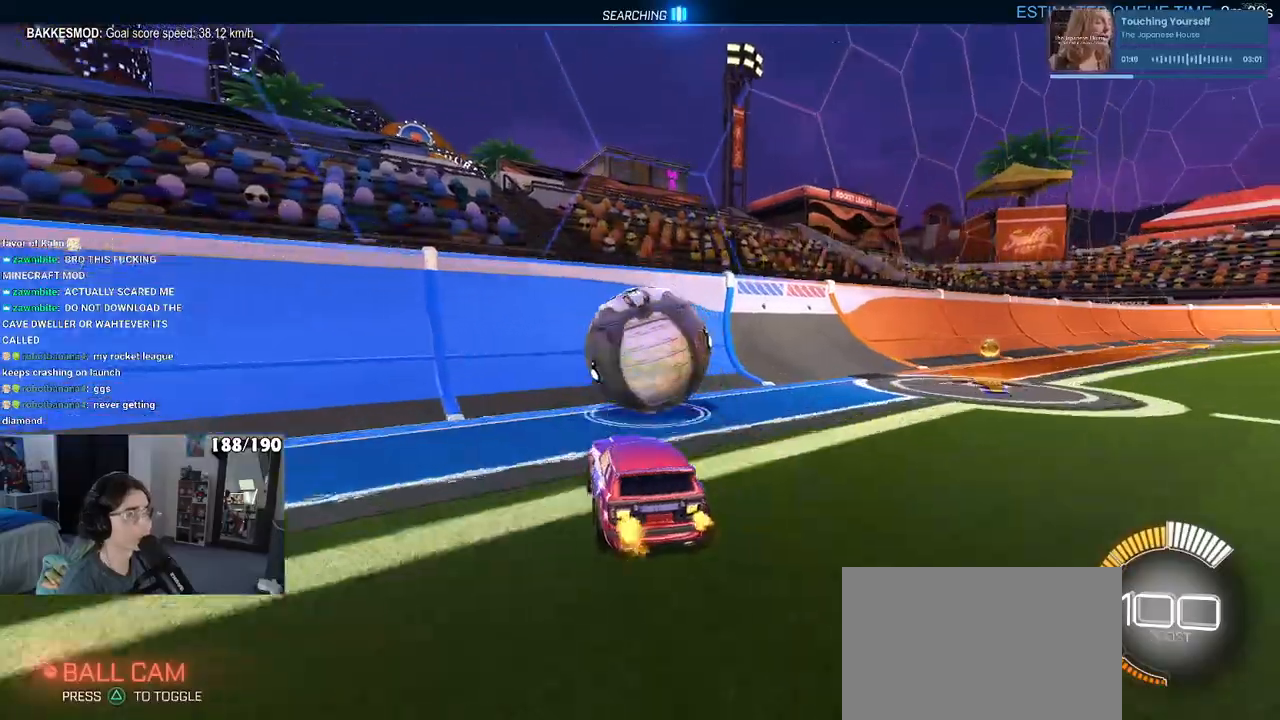
{"buttons": [], "left_stick": "right", "right_stick": "center", "events": [[33, "R1", "down"], [100, "left_stick", "center"], [200, "left_stick", "left"], [350, "left_stick", "center"], [450, "left_stick", "right"], [500, "R1", "up"]]}
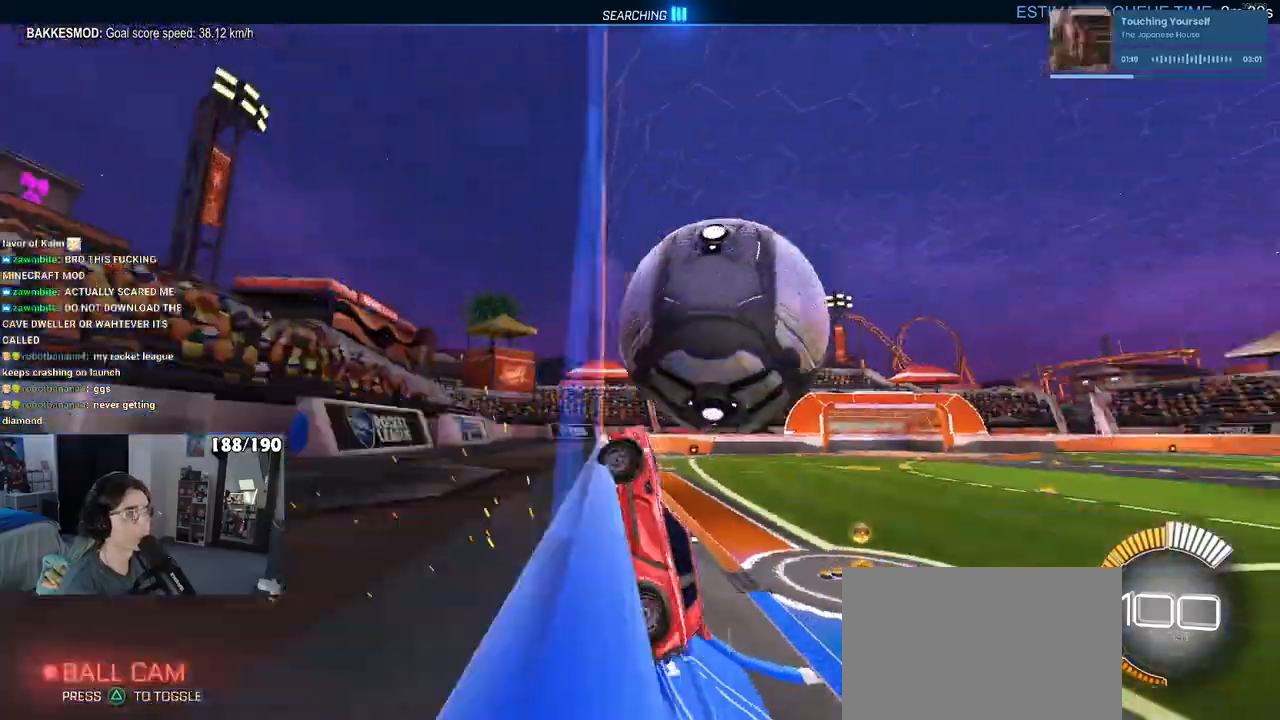
{"buttons": ["L1"], "left_stick": "down", "right_stick": "center", "events": [[133, "CROSS", "down"], [217, "L1", "down"], [250, "left_stick", "center"], [333, "CROSS", "up"], [367, "left_stick", "down"]]}
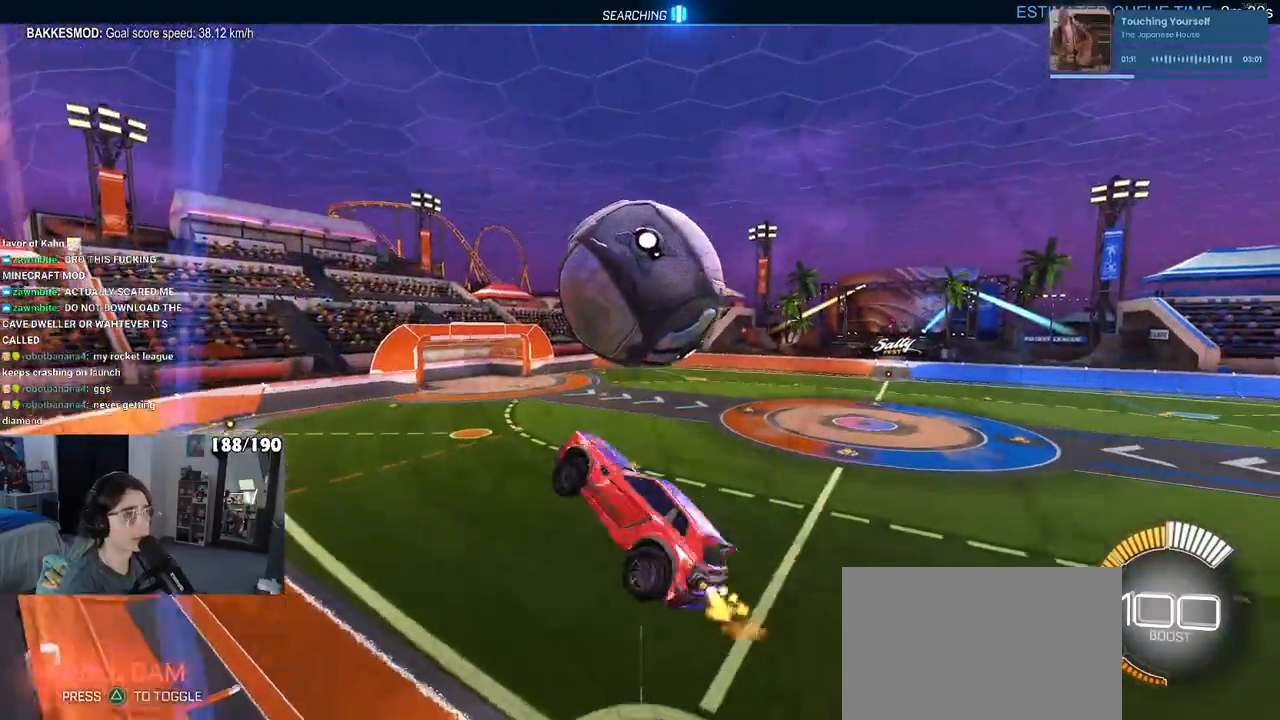
{"buttons": ["R1"], "left_stick": "down", "right_stick": "center", "events": [[183, "R1", "down"], [217, "L1", "up"]]}
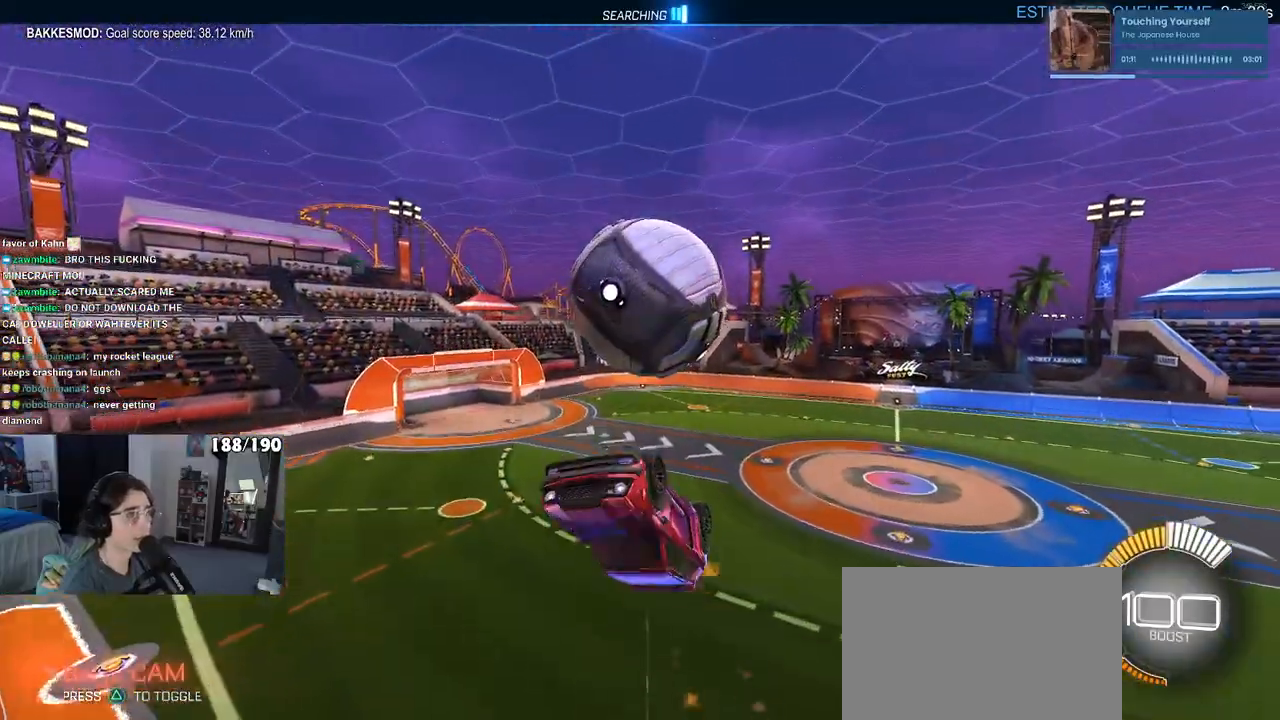
{"buttons": [], "left_stick": "center", "right_stick": "center", "events": [[100, "R1", "up"], [200, "CROSS", "down"], [350, "CROSS", "up"], [383, "left_stick", "center"]]}
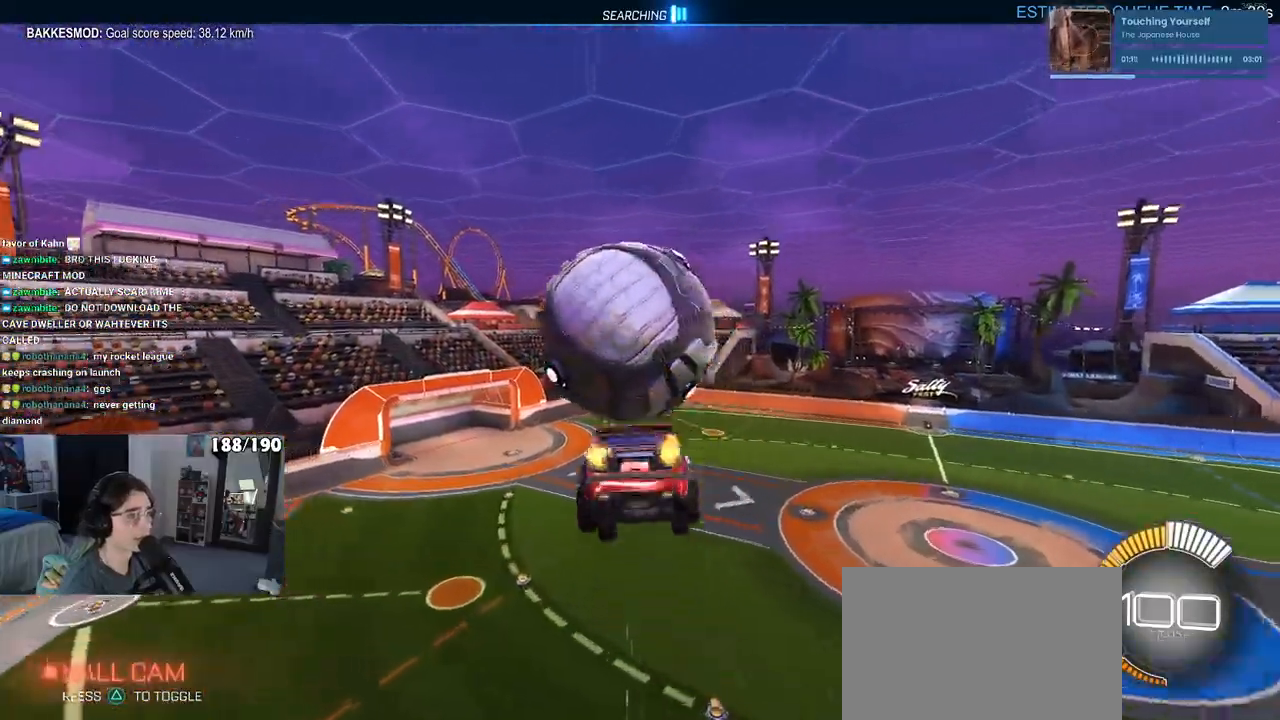
{"buttons": ["L1", "R1"], "left_stick": "up", "right_stick": "center", "events": [[183, "left_stick", "right"], [250, "L1", "down"], [317, "left_stick", "up-right"], [367, "R1", "down"], [450, "left_stick", "up"]]}
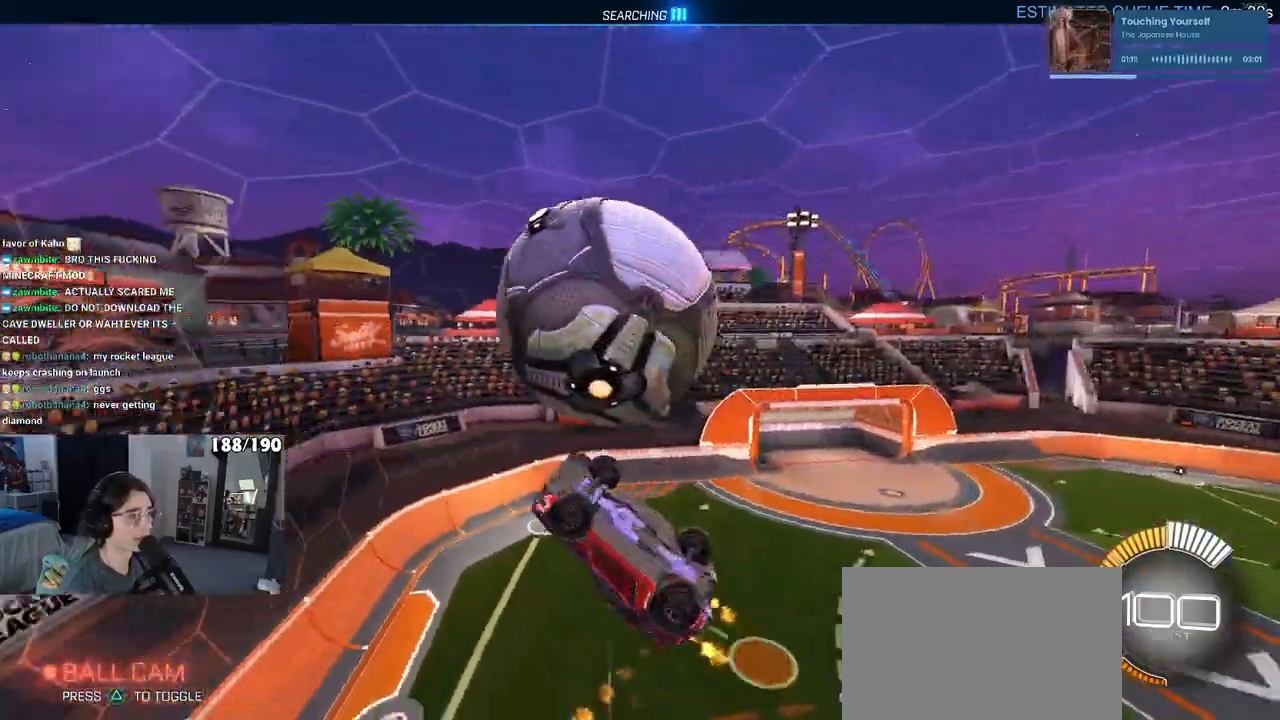
{"buttons": ["L1"], "left_stick": "down-right", "right_stick": "center", "events": [[167, "R1", "up"], [333, "left_stick", "left"], [417, "left_stick", "down"], [467, "left_stick", "down-right"]]}
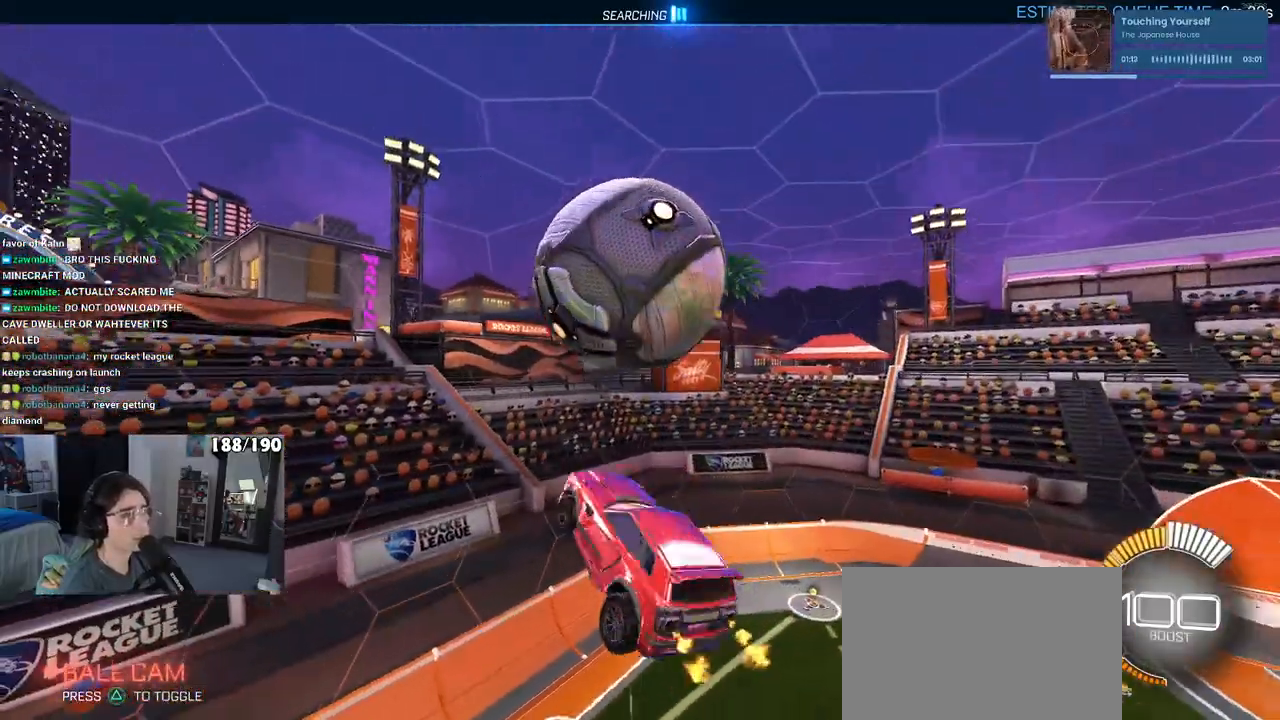
{"buttons": ["L1", "R1"], "left_stick": "left", "right_stick": "center", "events": [[67, "R1", "down"], [217, "left_stick", "center"], [300, "left_stick", "left"]]}
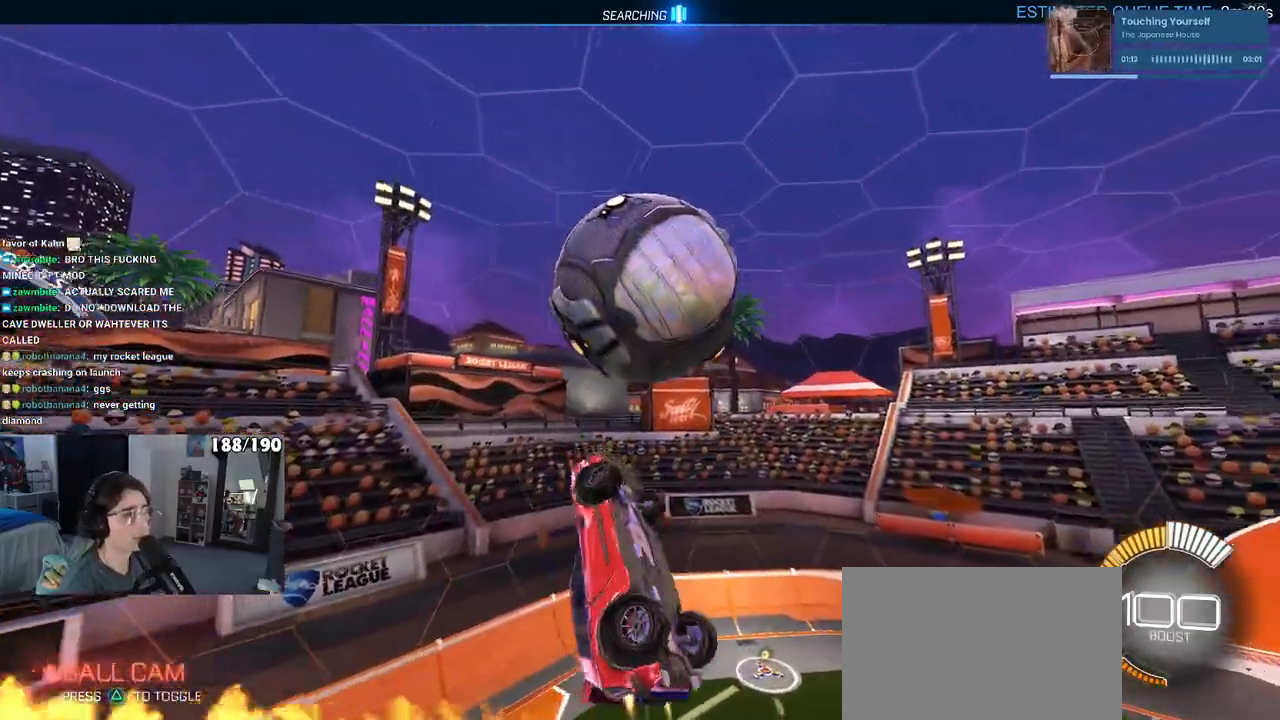
{"buttons": [], "left_stick": "center", "right_stick": "center", "events": [[83, "L1", "up"], [117, "R1", "up"], [183, "left_stick", "down-left"], [367, "left_stick", "left"], [467, "left_stick", "center"]]}
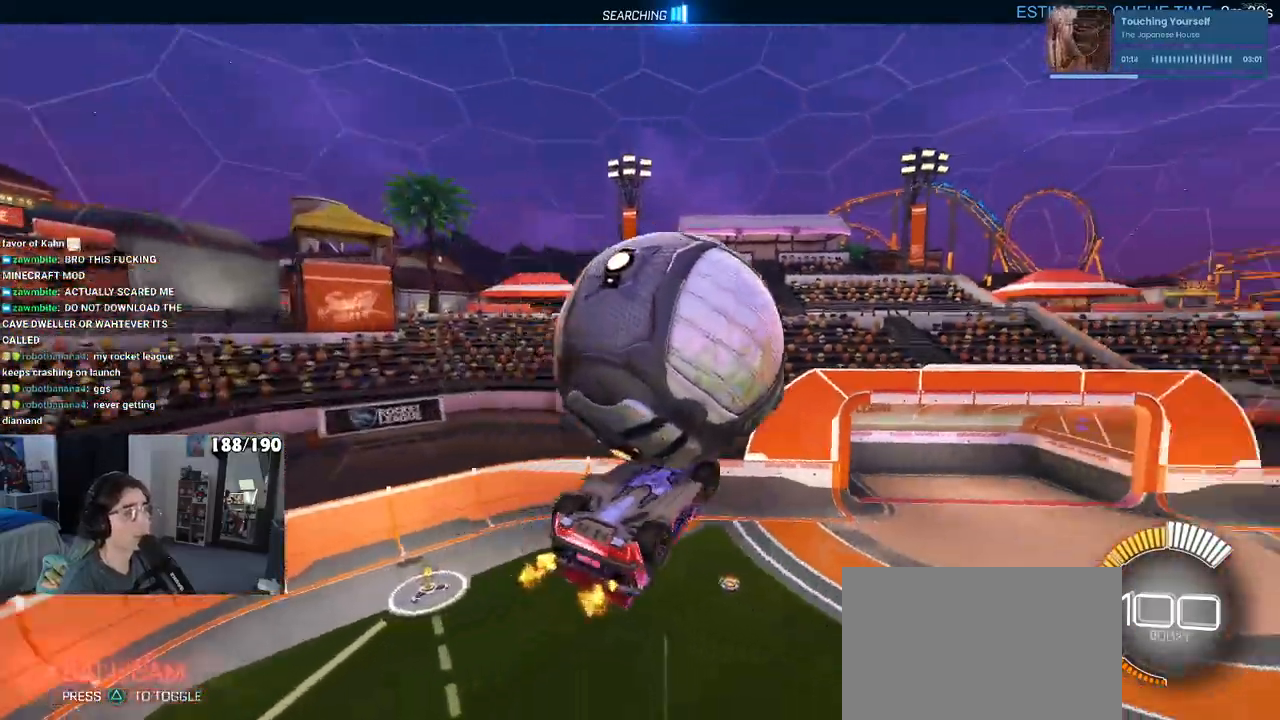
{"buttons": ["L1"], "left_stick": "up-left", "right_stick": "center", "events": [[33, "L1", "down"], [33, "left_stick", "right"], [167, "left_stick", "up-right"], [200, "R1", "down"], [333, "left_stick", "up"], [383, "R1", "up"], [500, "left_stick", "up-left"]]}
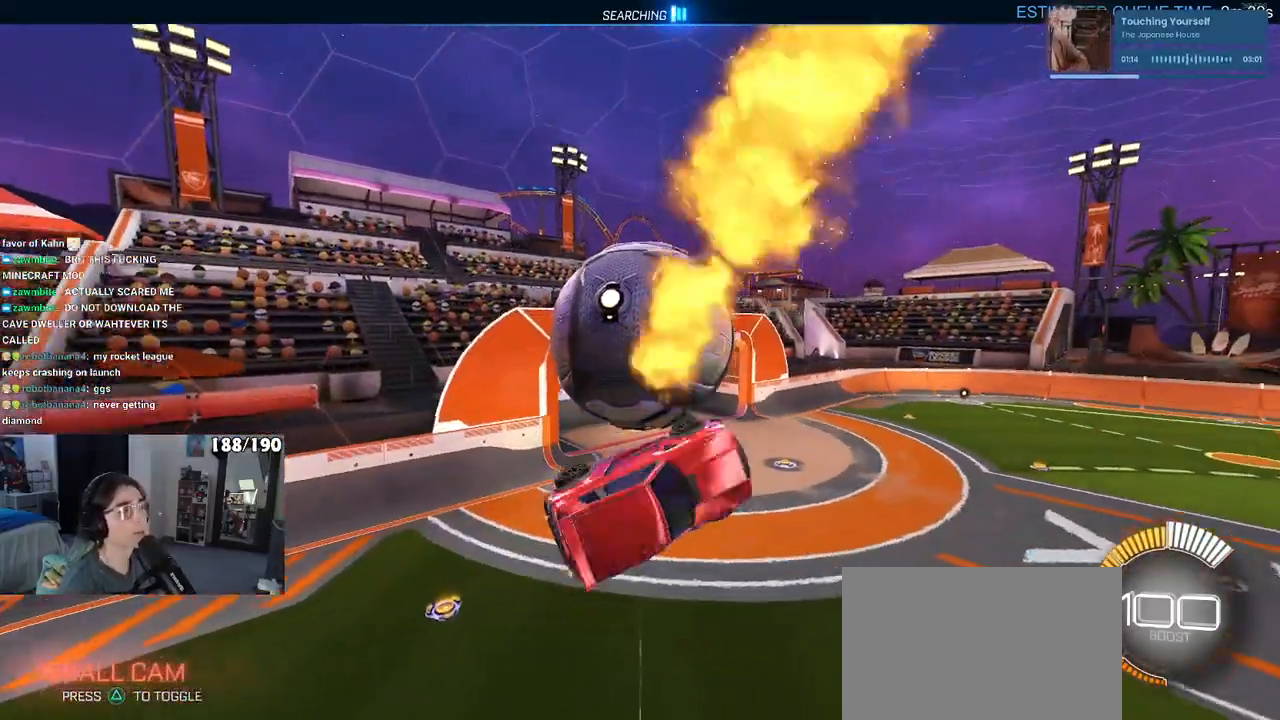
{"buttons": ["SQUARE"], "left_stick": "center", "right_stick": "center", "events": [[133, "left_stick", "left"], [167, "L1", "up"], [250, "left_stick", "center"], [300, "SQUARE", "down"], [300, "left_stick", "right"], [417, "left_stick", "center"]]}
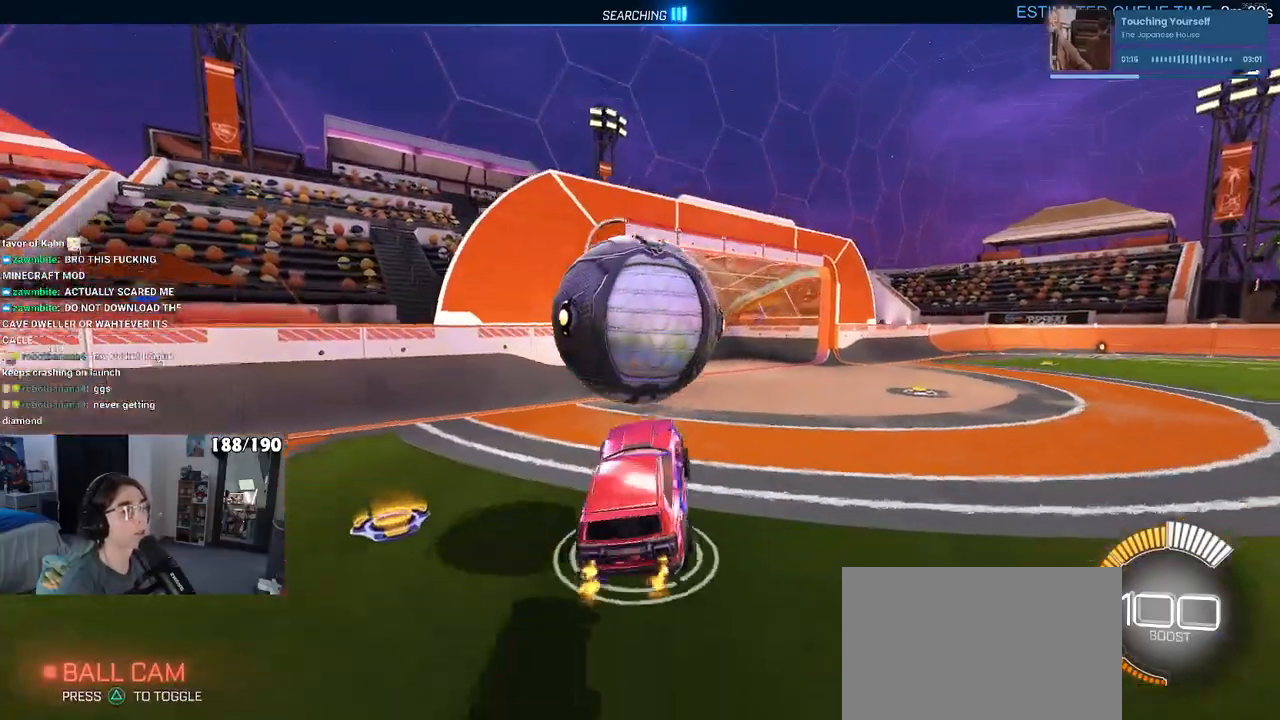
{"buttons": ["CROSS"], "left_stick": "down", "right_stick": "center", "events": [[167, "left_stick", "down-right"], [217, "CROSS", "down"], [383, "CROSS", "up"], [400, "left_stick", "center"], [417, "CROSS", "down"], [467, "left_stick", "down"], [483, "SQUARE", "up"]]}
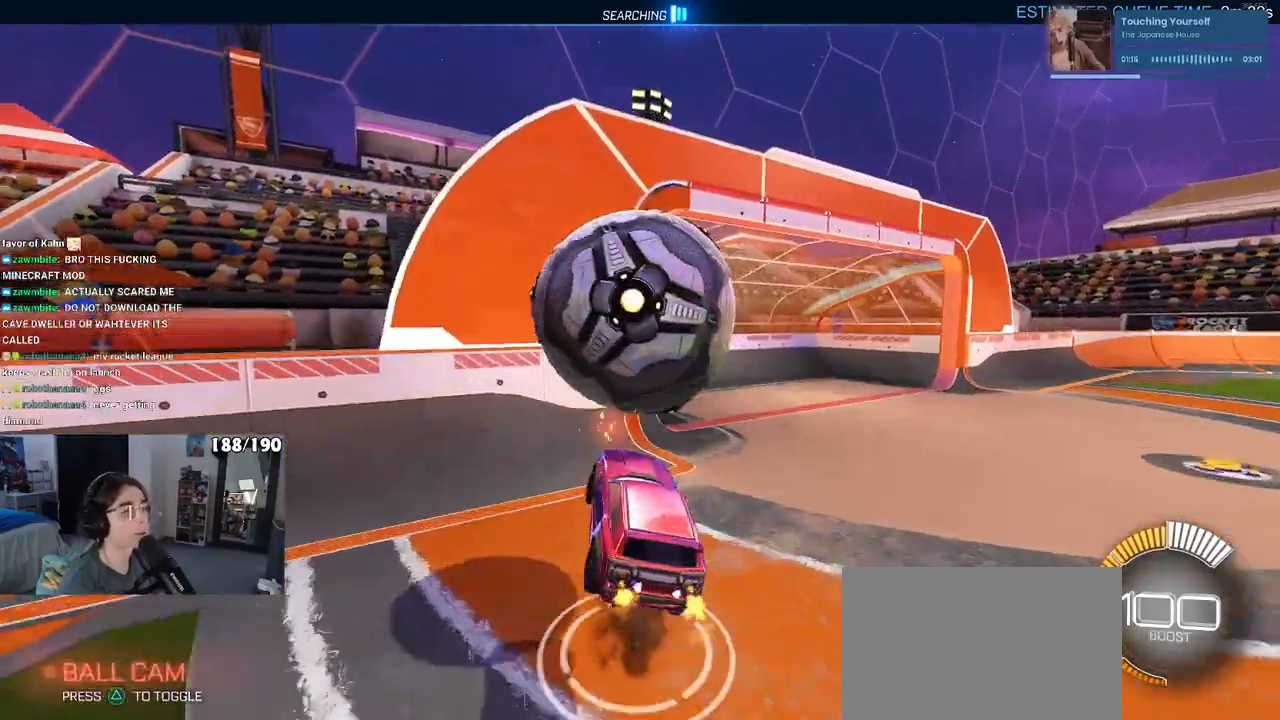
{"buttons": ["R1"], "left_stick": "up-right", "right_stick": "center", "events": [[67, "CROSS", "up"], [167, "left_stick", "center"], [317, "R1", "down"], [317, "left_stick", "up-right"]]}
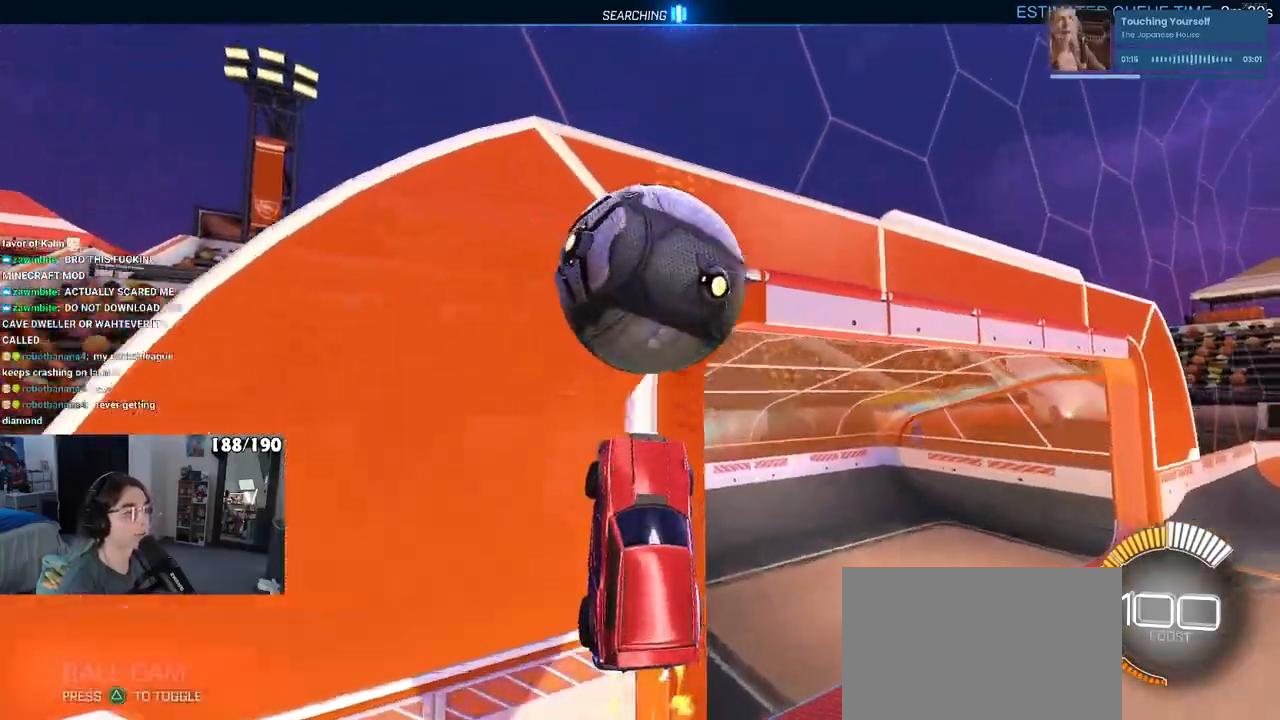
{"buttons": ["CROSS"], "left_stick": "right", "right_stick": "center", "events": [[200, "R1", "up"], [200, "left_stick", "right"], [283, "L2", "down"], [417, "CROSS", "down"], [467, "L2", "up"]]}
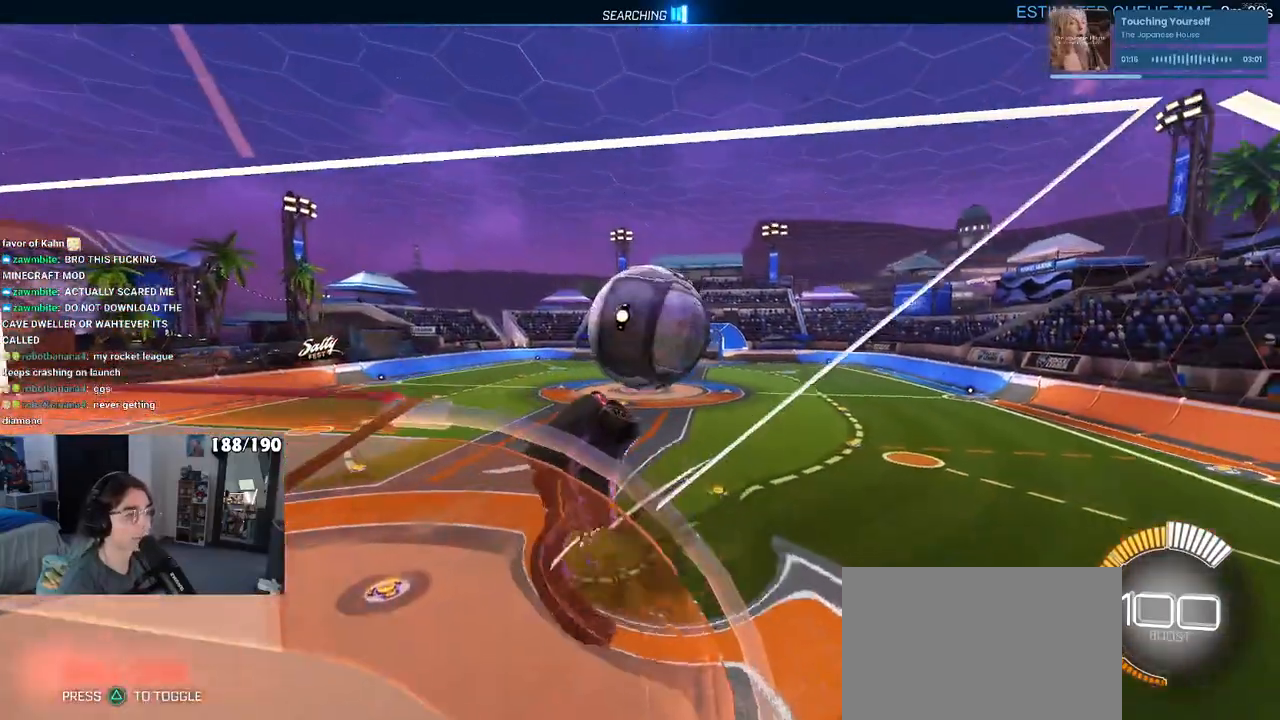
{"buttons": ["L1", "R1"], "left_stick": "up", "right_stick": "center", "events": [[117, "CROSS", "up"], [117, "L1", "down"], [283, "left_stick", "up-right"], [333, "R1", "down"], [417, "left_stick", "up"]]}
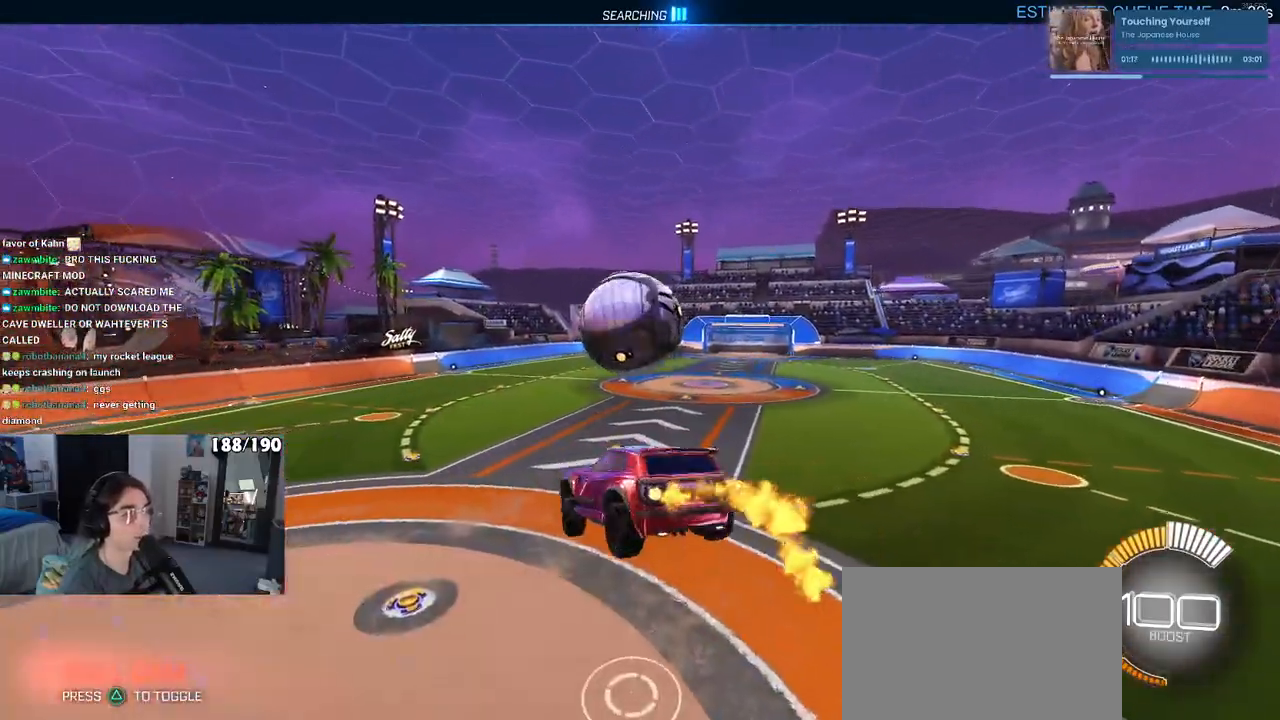
{"buttons": ["CROSS", "R1"], "left_stick": "up", "right_stick": "center", "events": [[67, "left_stick", "up-left"], [167, "left_stick", "left"], [267, "L1", "up"], [267, "left_stick", "center"], [433, "left_stick", "up"], [500, "CROSS", "down"]]}